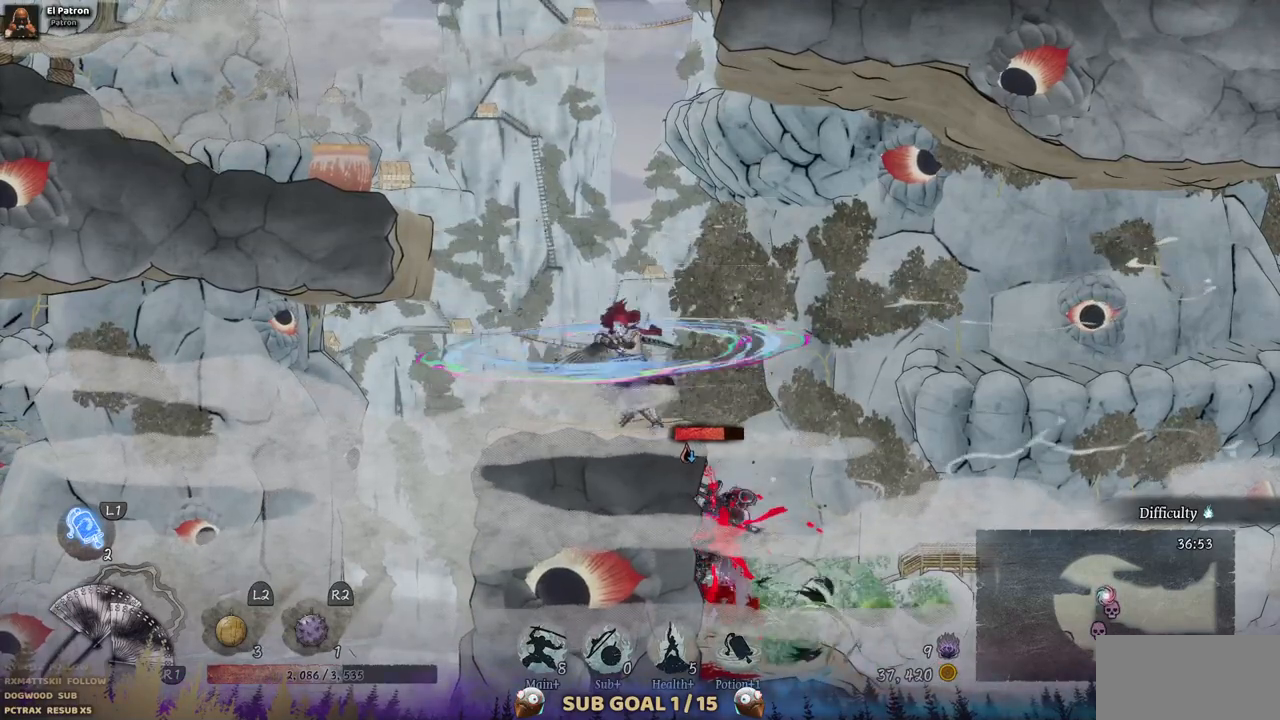
Gameplay with a controller (PlayStation layout); each line is a JSON object with the inputs held at the frame after it. "events" lists button and stick changes between this image and that frame as [ms after this image, input, new state], when the widget could be followed in between. Not read: CROSS L3 R1 R3.
{"buttons": [], "left_stick": "center", "right_stick": "center", "events": [[17, "SQUARE", "up"], [83, "SQUARE", "down"], [167, "SQUARE", "up"], [250, "SQUARE", "down"], [333, "SQUARE", "up"], [400, "SQUARE", "down"], [500, "SQUARE", "up"]]}
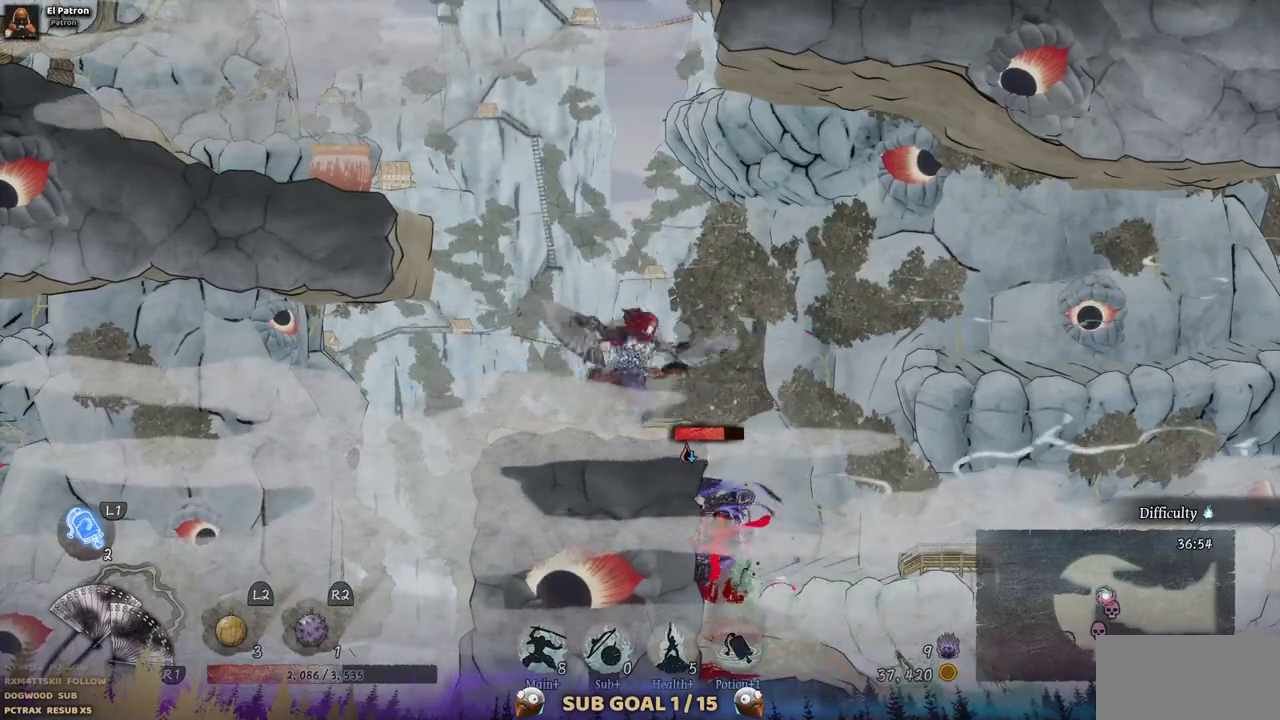
{"buttons": [], "left_stick": "center", "right_stick": "center", "events": [[83, "SQUARE", "down"], [167, "SQUARE", "up"], [233, "SQUARE", "down"], [317, "SQUARE", "up"], [400, "SQUARE", "down"], [483, "SQUARE", "up"]]}
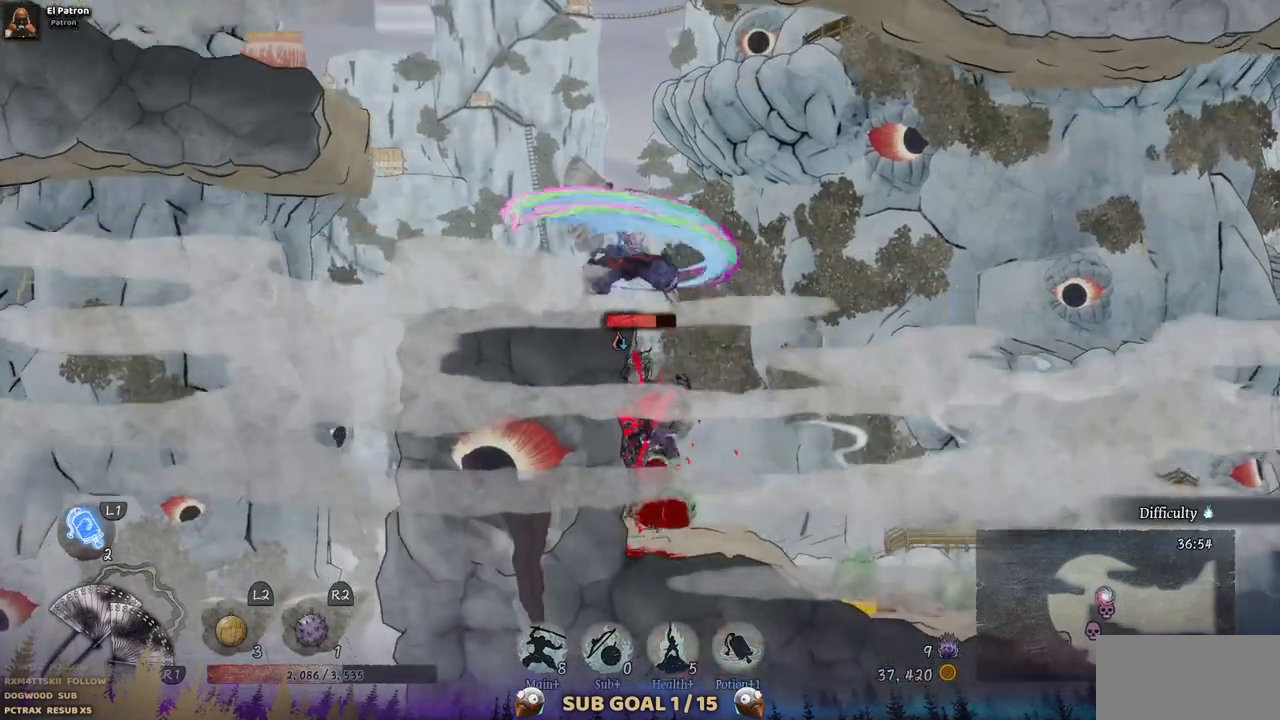
{"buttons": [], "left_stick": "center", "right_stick": "center", "events": [[50, "SQUARE", "down"], [150, "SQUARE", "up"], [233, "SQUARE", "down"], [317, "SQUARE", "up"], [400, "SQUARE", "down"], [467, "SQUARE", "up"]]}
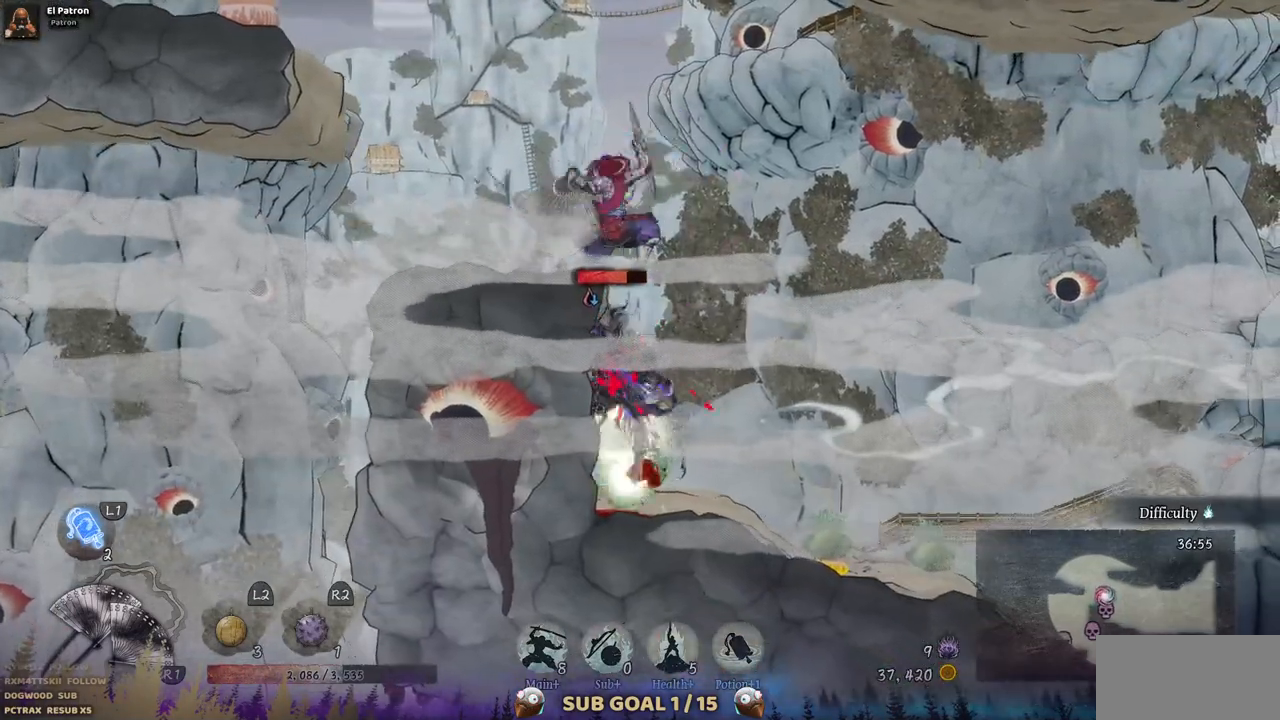
{"buttons": [], "left_stick": "center", "right_stick": "center", "events": [[50, "SQUARE", "down"], [133, "SQUARE", "up"], [200, "SQUARE", "down"], [300, "SQUARE", "up"], [383, "SQUARE", "down"], [467, "SQUARE", "up"]]}
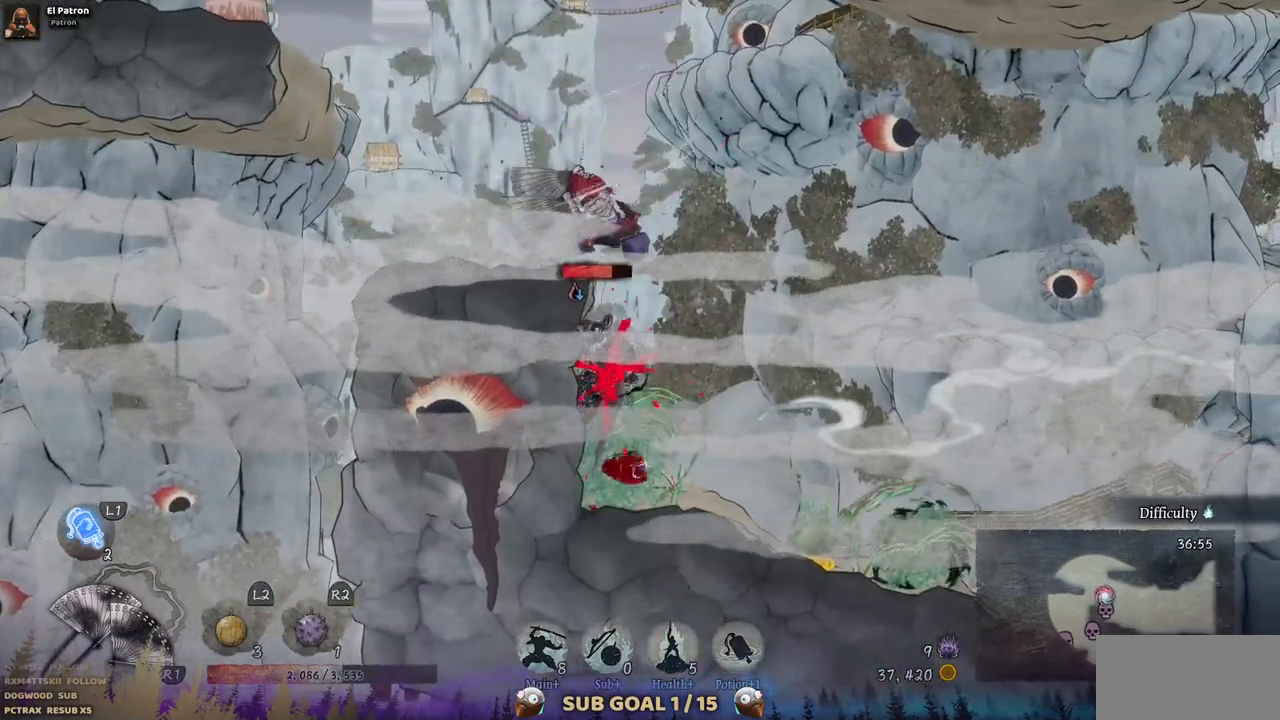
{"buttons": [], "left_stick": "center", "right_stick": "center", "events": [[33, "SQUARE", "down"], [117, "SQUARE", "up"]]}
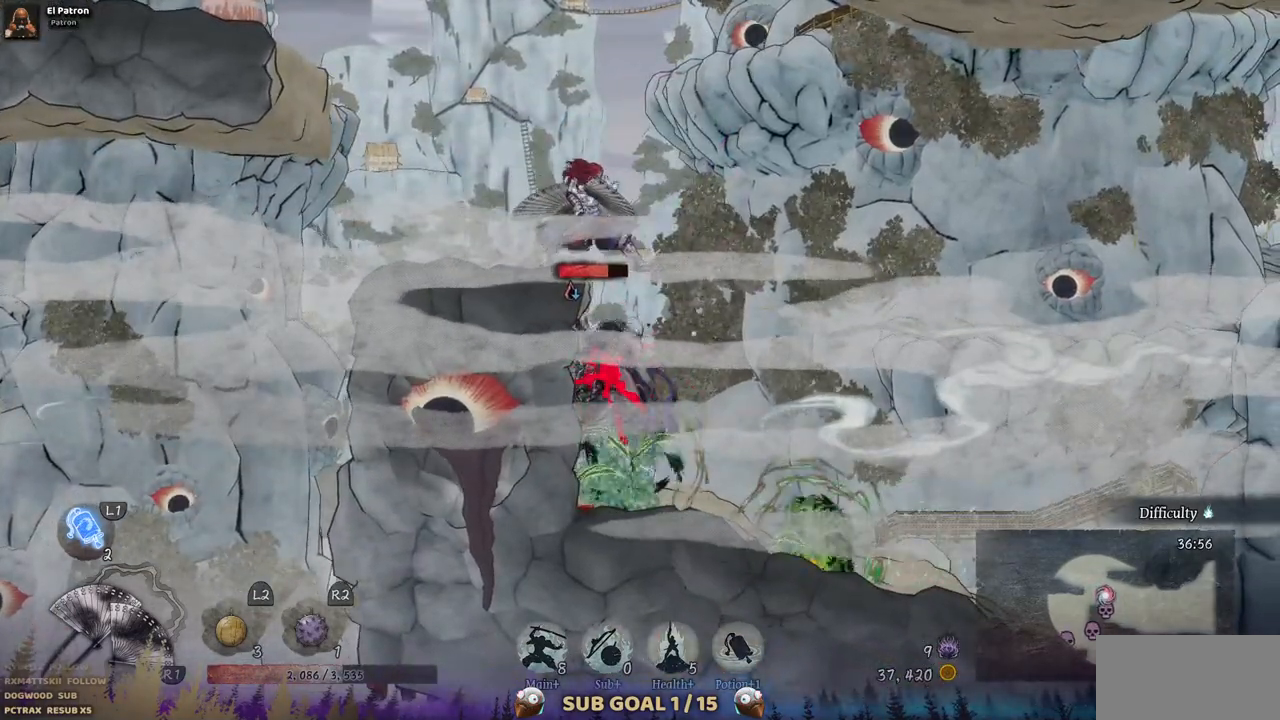
{"buttons": [], "left_stick": "center", "right_stick": "center", "events": []}
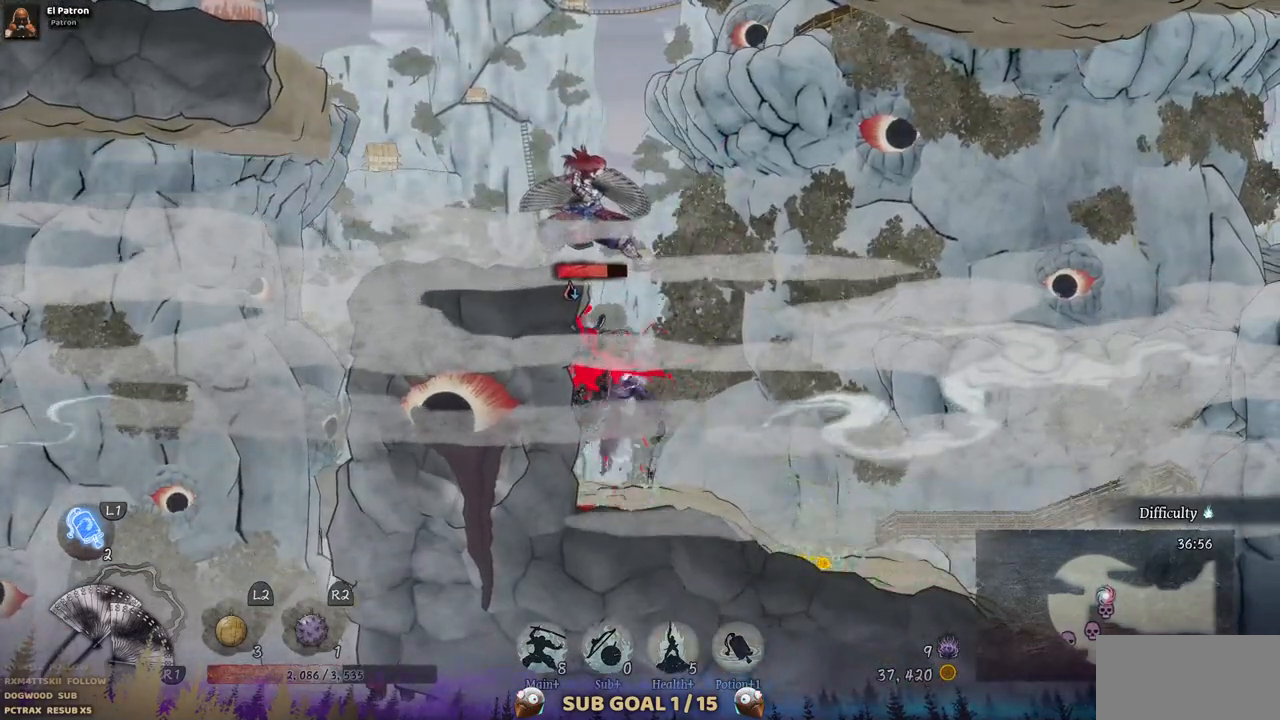
{"buttons": [], "left_stick": "center", "right_stick": "center", "events": []}
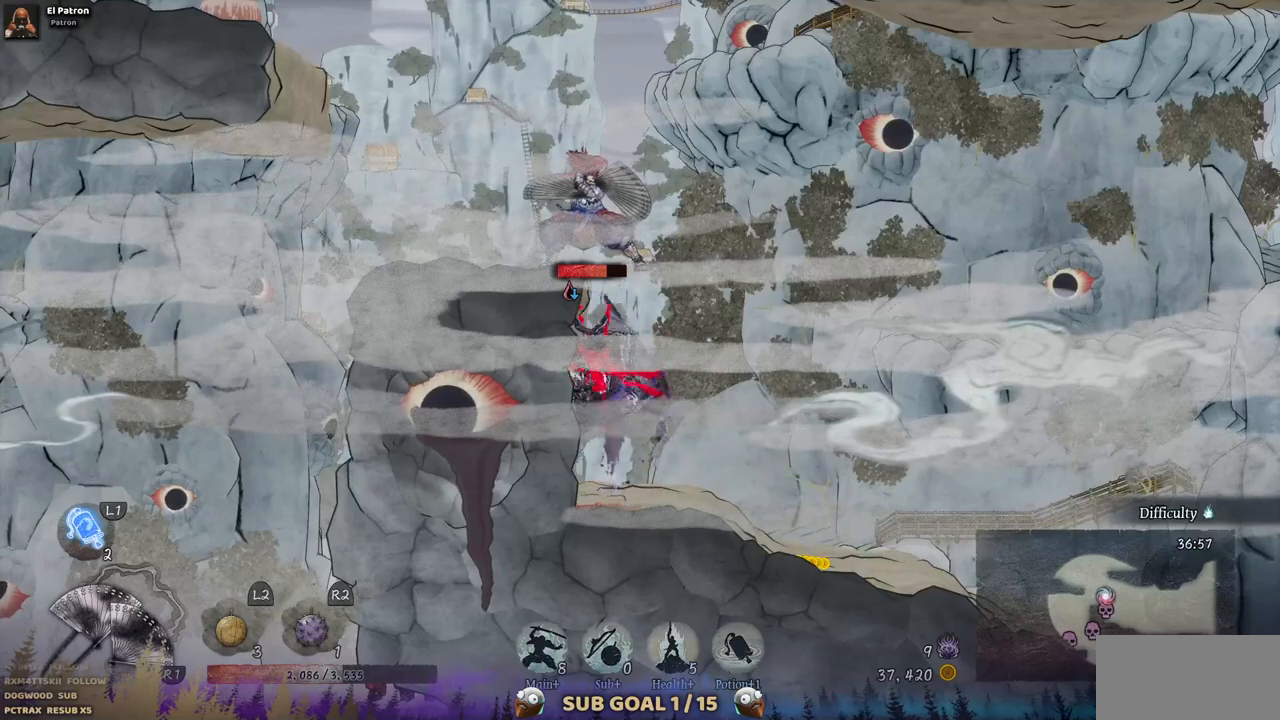
{"buttons": [], "left_stick": "center", "right_stick": "center", "events": []}
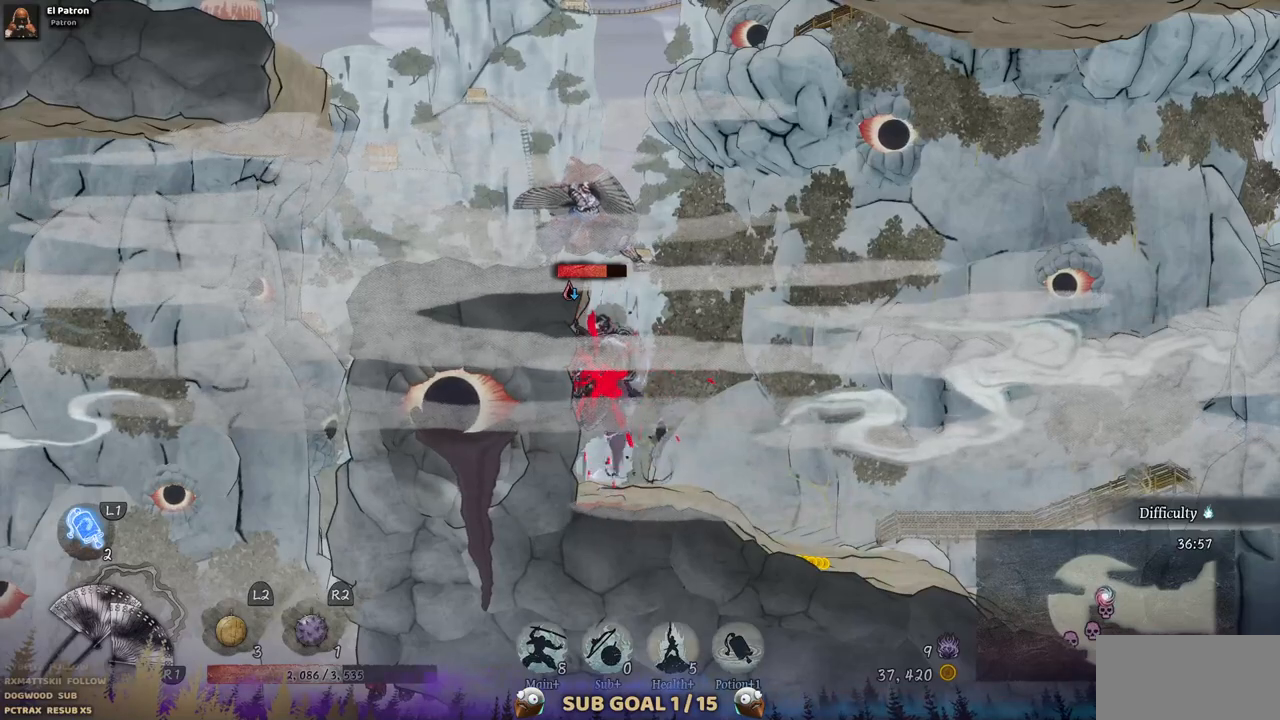
{"buttons": ["R2", "DPAD_DOWN"], "left_stick": "center", "right_stick": "center"}
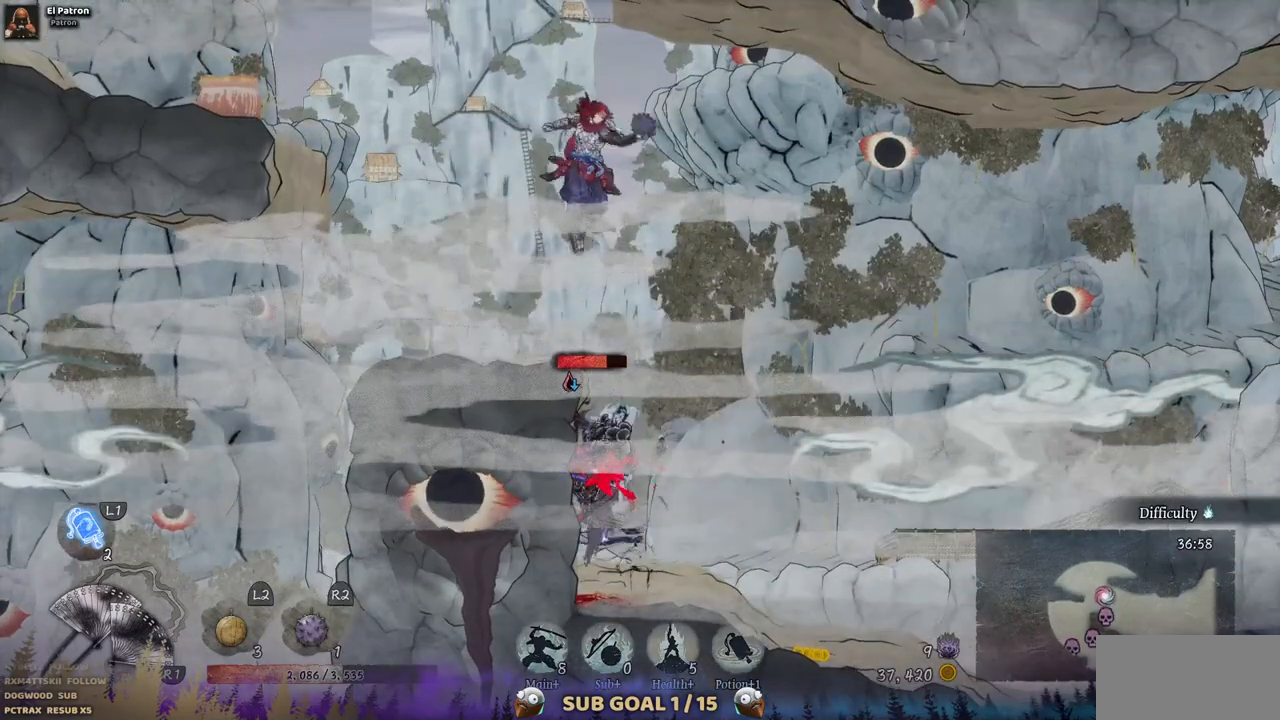
{"buttons": [], "left_stick": "center", "right_stick": "center", "events": [[17, "R2", "up"], [50, "DPAD_DOWN", "up"]]}
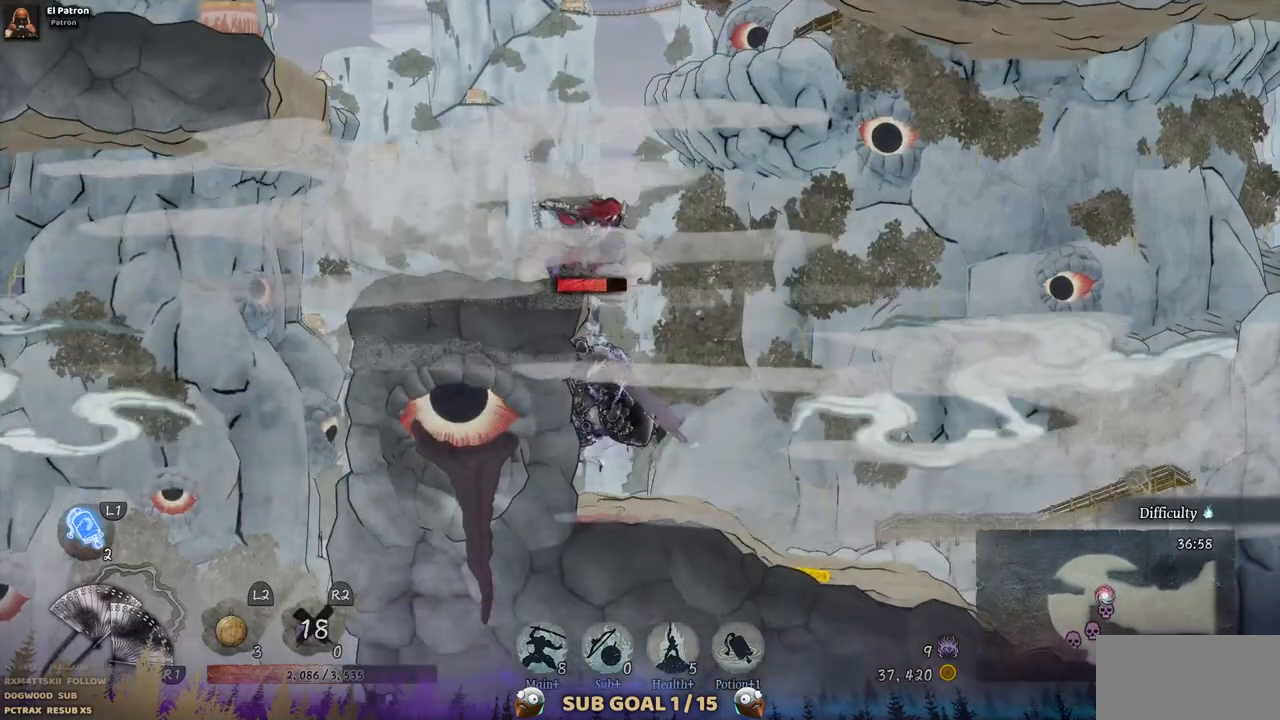
{"buttons": [], "left_stick": "center", "right_stick": "center", "events": []}
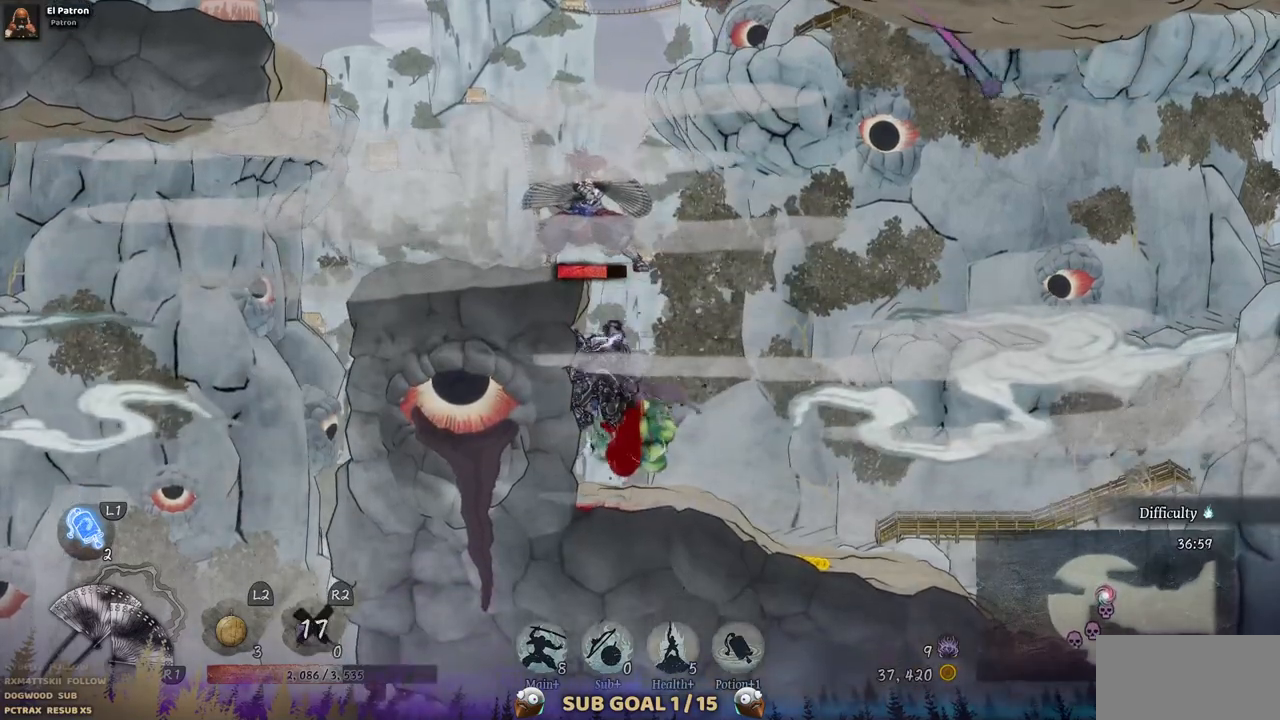
{"buttons": [], "left_stick": "center", "right_stick": "center", "events": []}
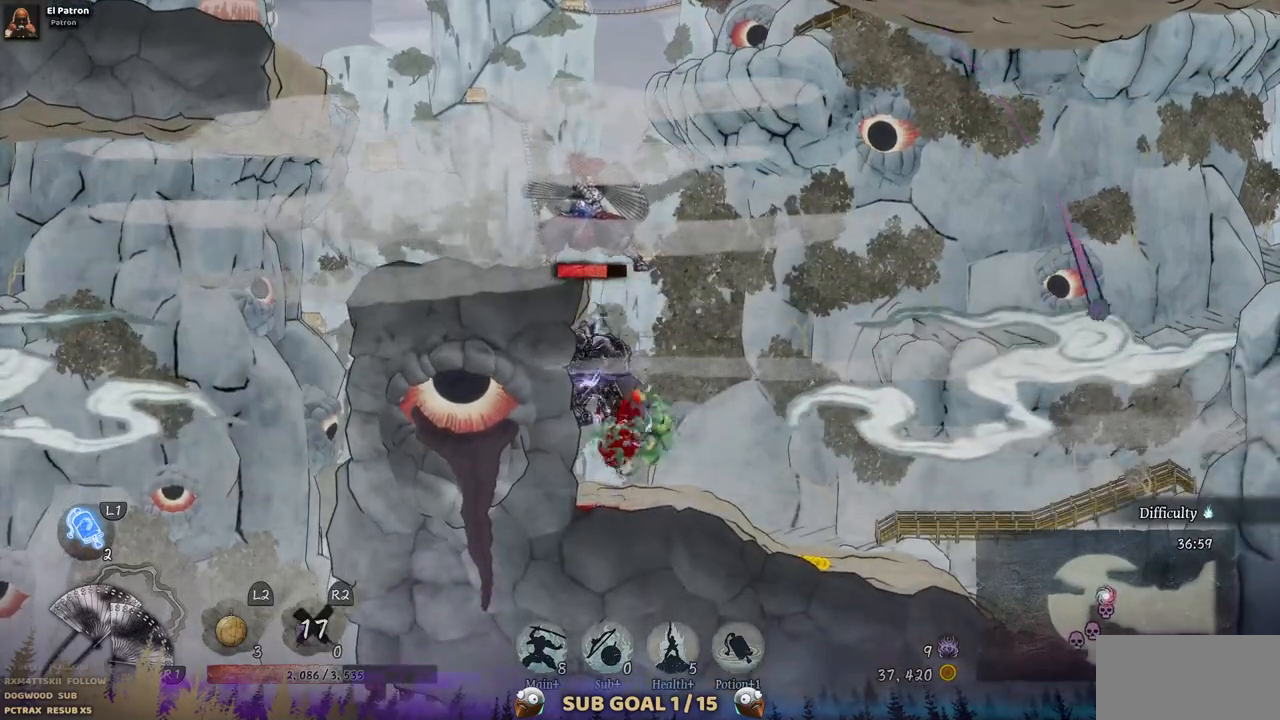
{"buttons": ["DPAD_DOWN"], "left_stick": "center", "right_stick": "center", "events": [[433, "DPAD_DOWN", "down"]]}
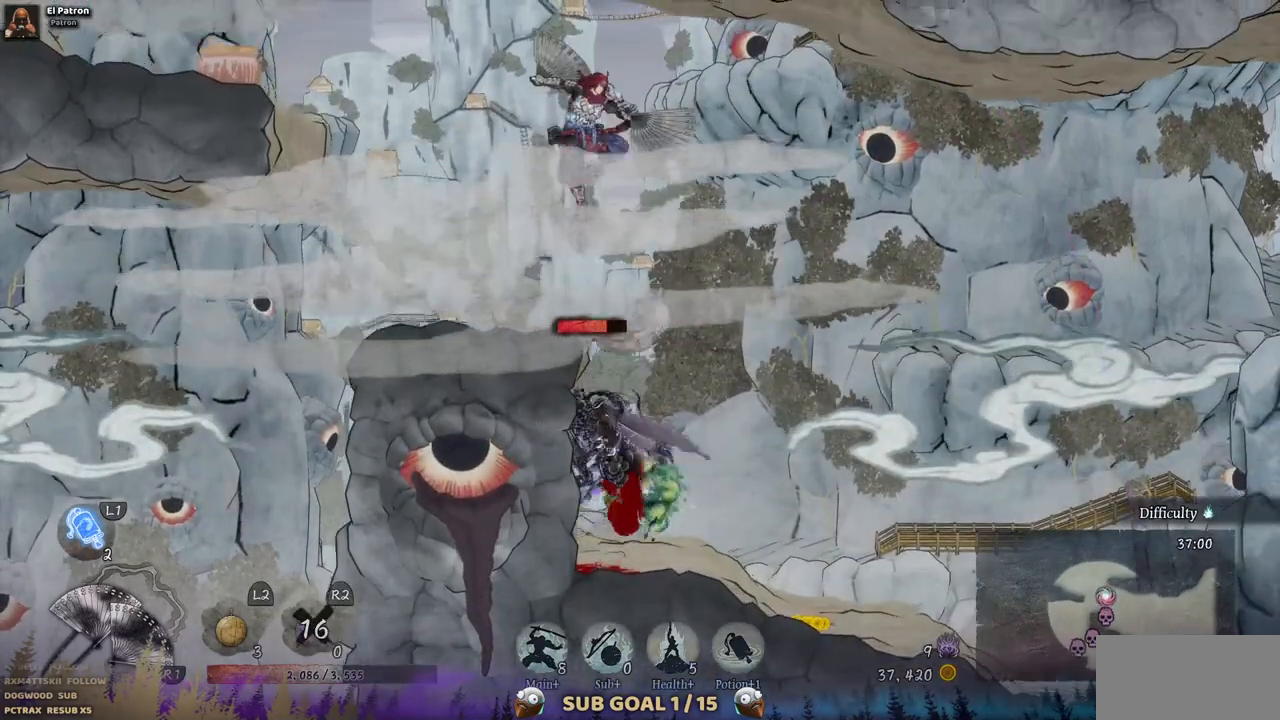
{"buttons": [], "left_stick": "center", "right_stick": "center", "events": [[350, "DPAD_DOWN", "up"]]}
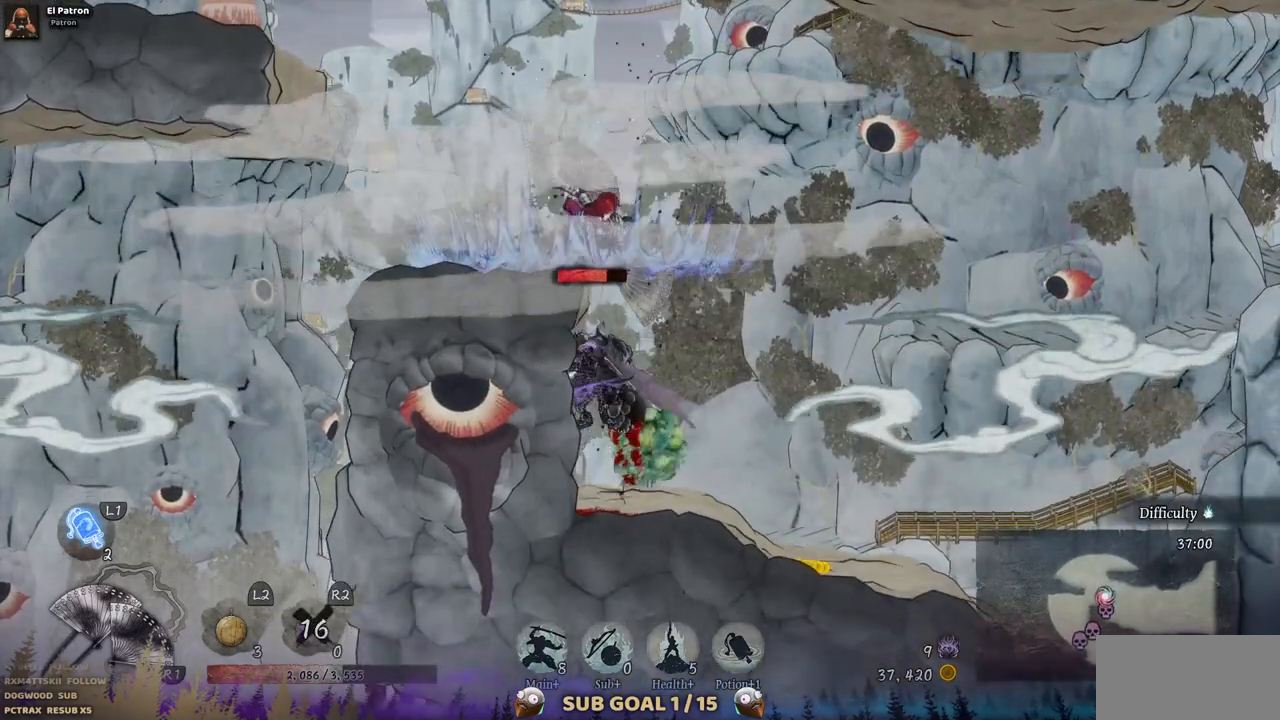
{"buttons": [], "left_stick": "center", "right_stick": "center", "events": []}
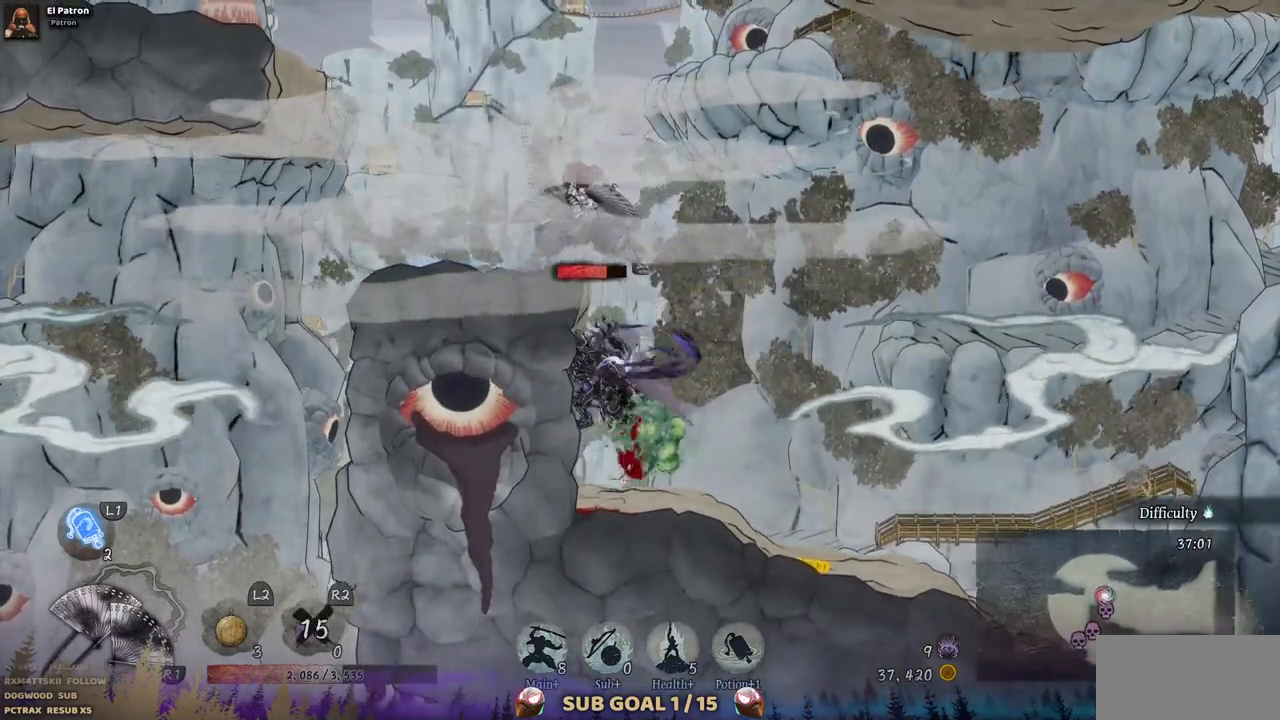
{"buttons": [], "left_stick": "center", "right_stick": "center", "events": []}
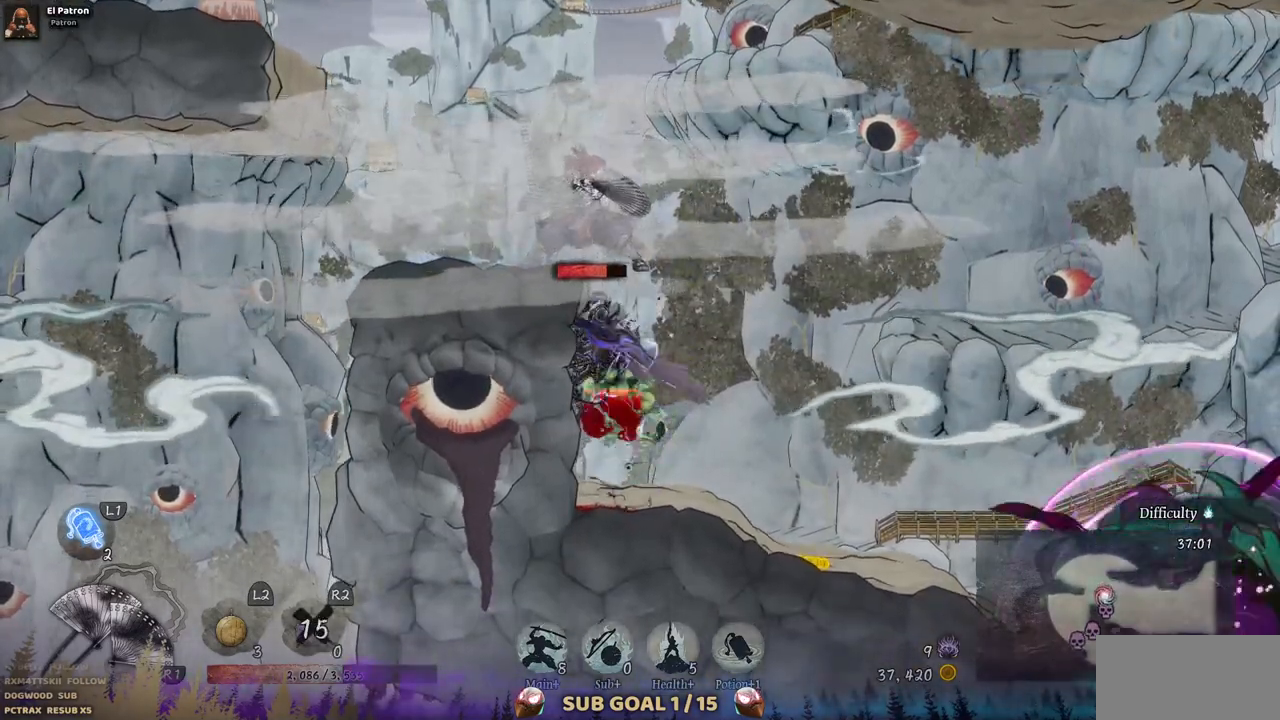
{"buttons": [], "left_stick": "center", "right_stick": "center", "events": []}
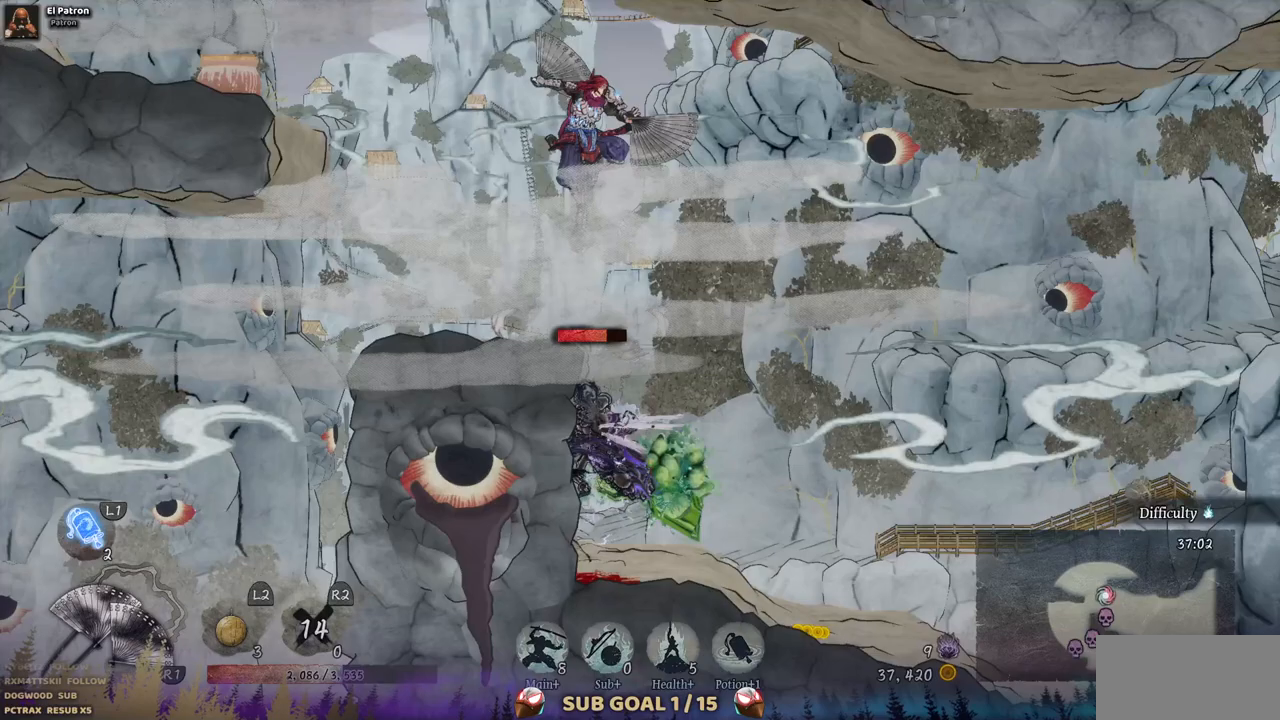
{"buttons": ["DPAD_LEFT"], "left_stick": "center", "right_stick": "center", "events": [[383, "DPAD_LEFT", "down"]]}
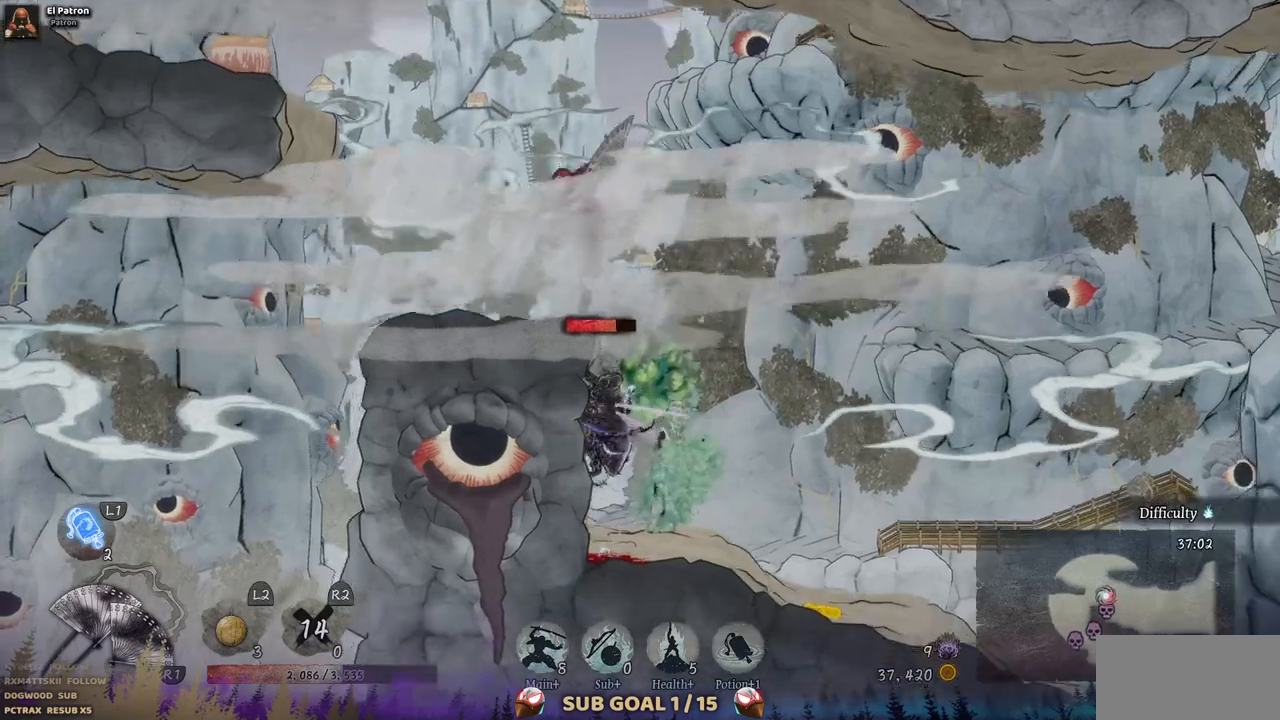
{"buttons": [], "left_stick": "center", "right_stick": "center", "events": [[233, "DPAD_LEFT", "up"]]}
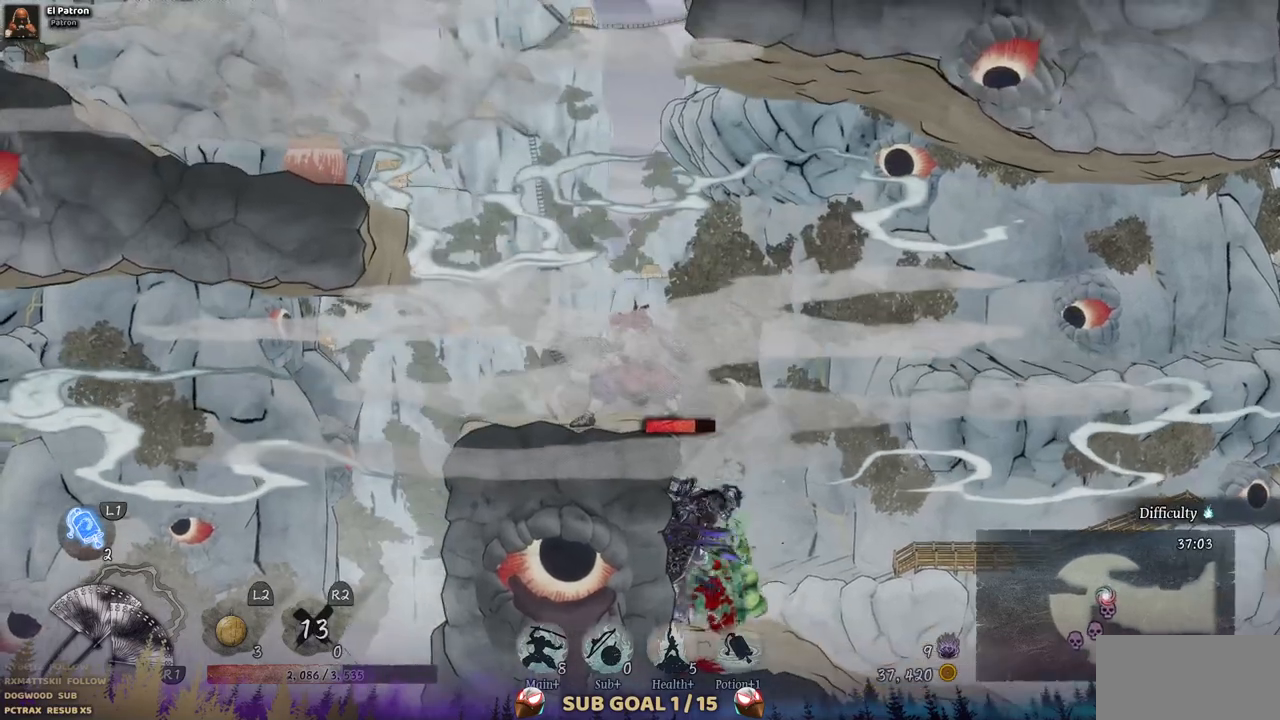
{"buttons": [], "left_stick": "center", "right_stick": "center", "events": [[33, "DPAD_RIGHT", "down"], [100, "DPAD_RIGHT", "up"]]}
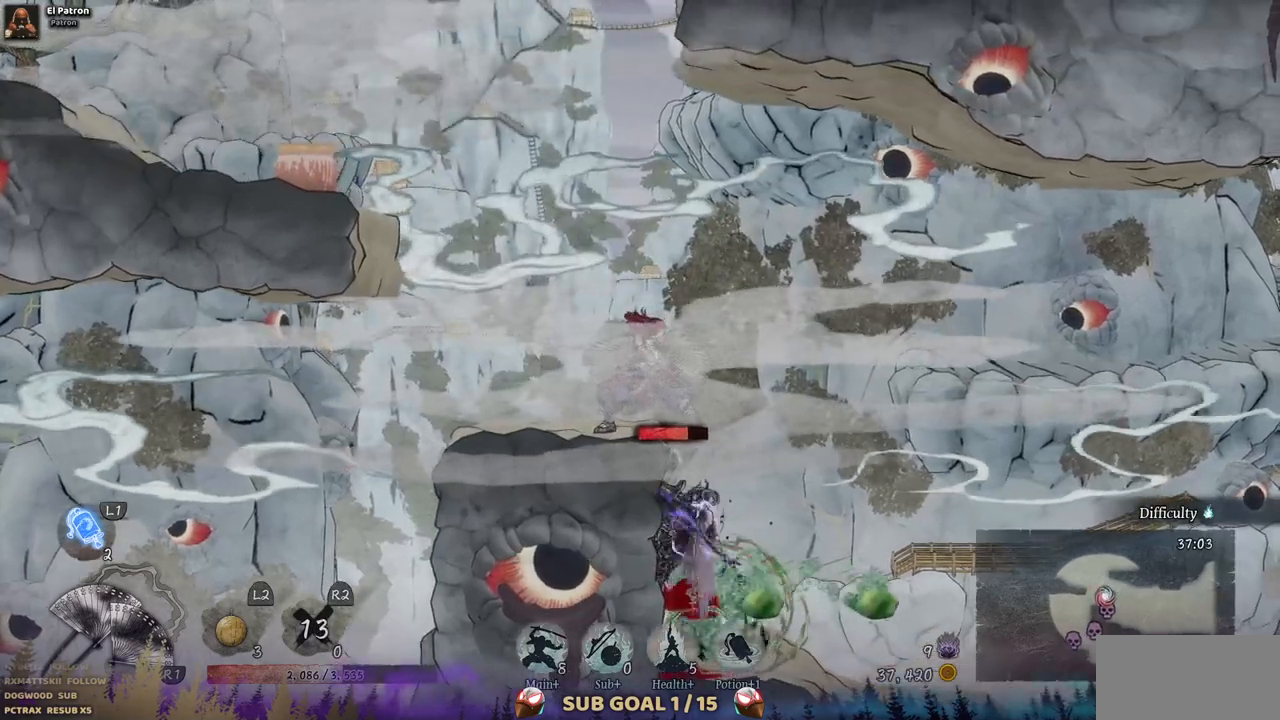
{"buttons": [], "left_stick": "center", "right_stick": "center", "events": []}
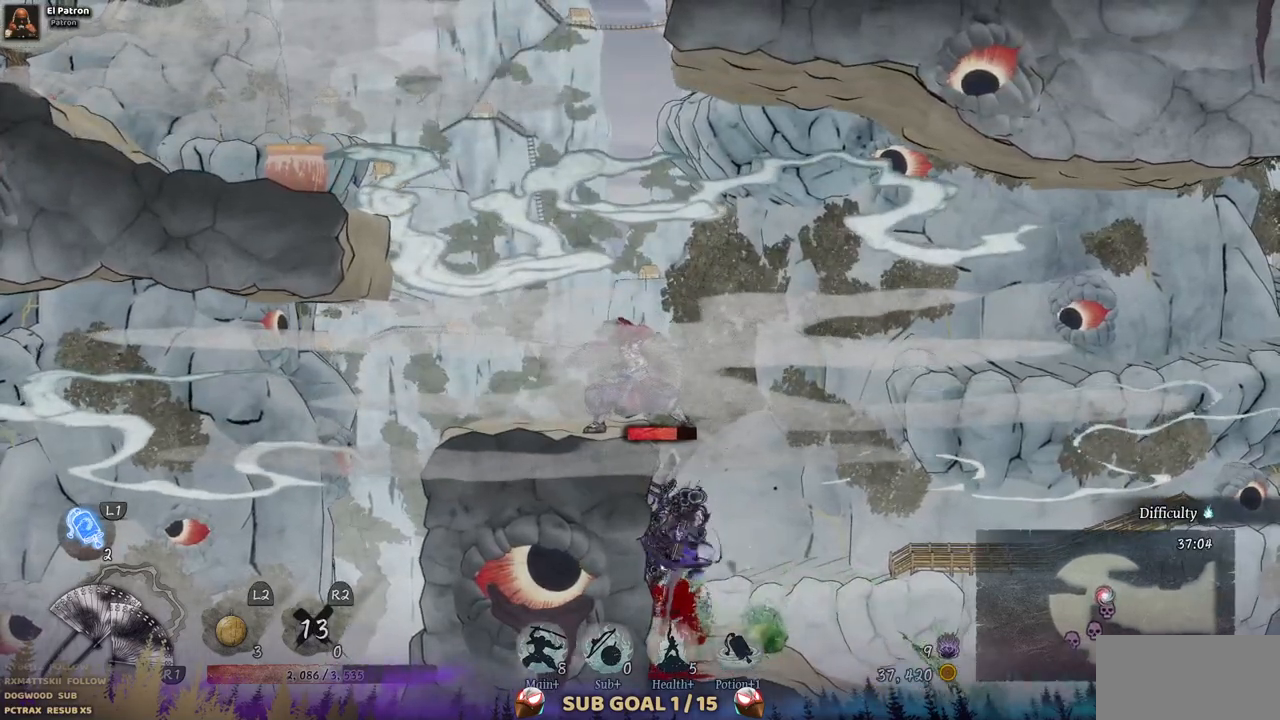
{"buttons": [], "left_stick": "center", "right_stick": "center", "events": []}
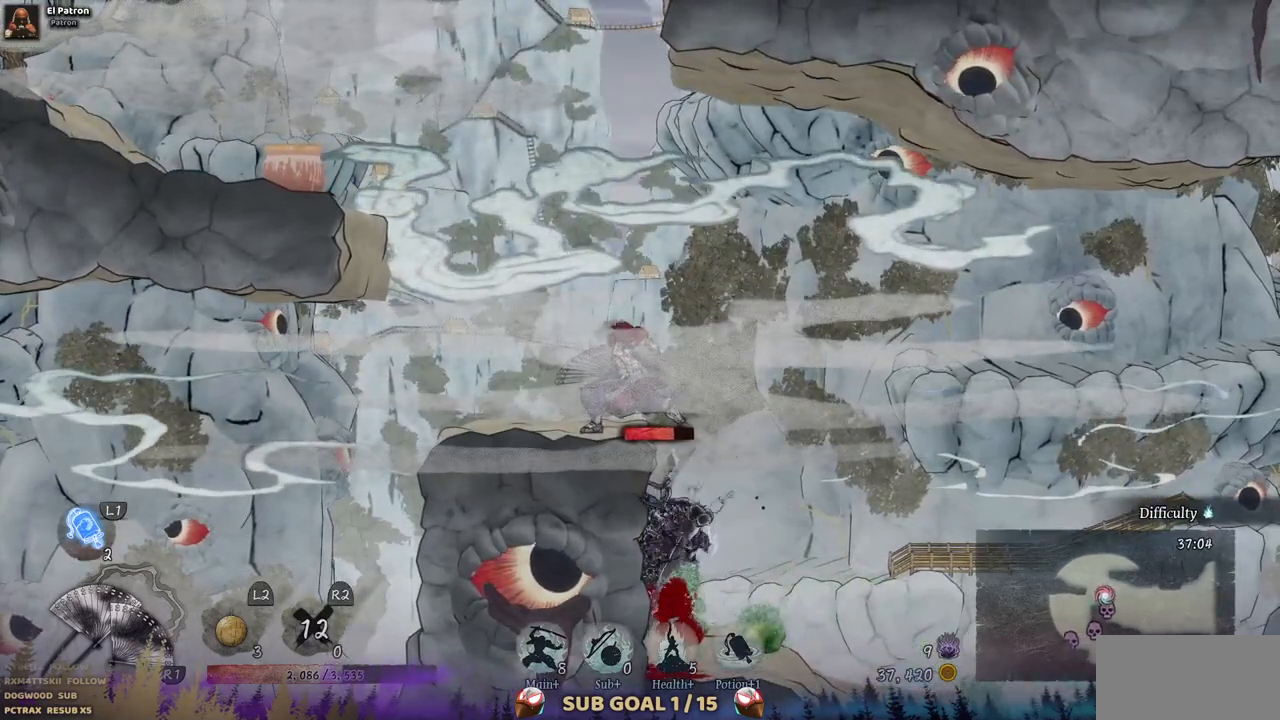
{"buttons": ["DPAD_RIGHT"], "left_stick": "center", "right_stick": "center", "events": [[333, "DPAD_RIGHT", "down"]]}
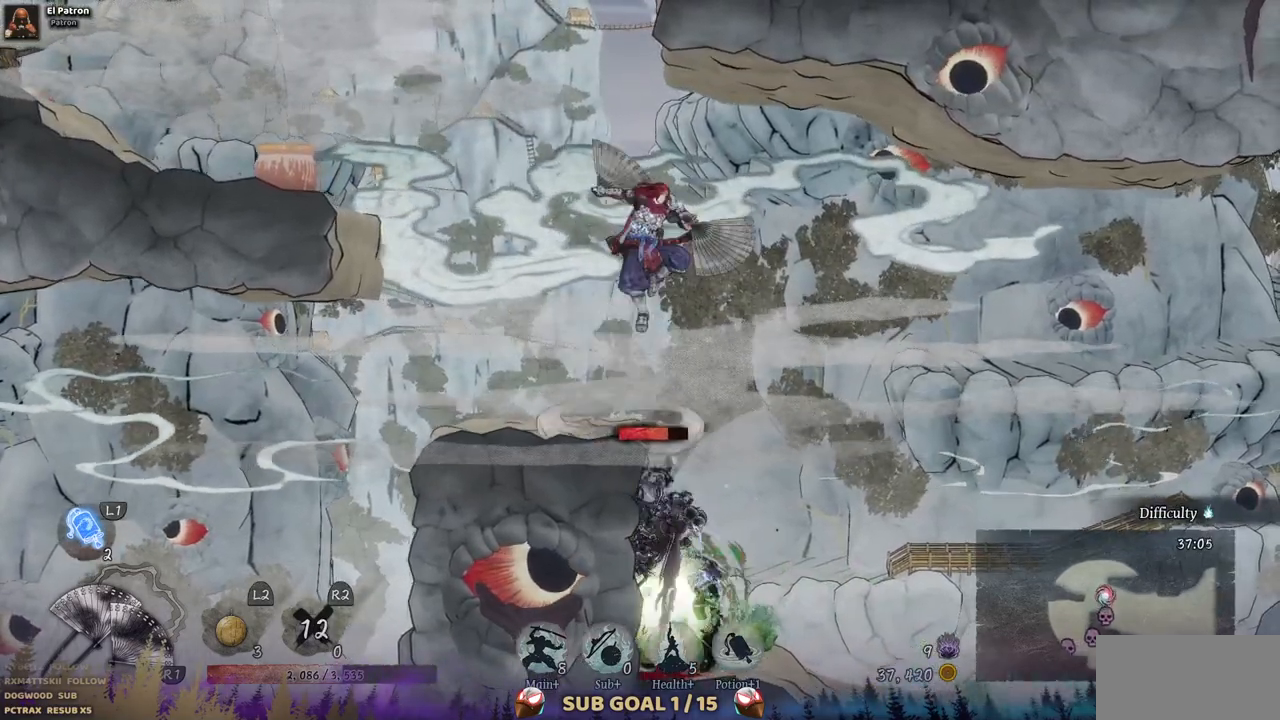
{"buttons": ["DPAD_DOWN"], "left_stick": "center", "right_stick": "center", "events": [[50, "DPAD_RIGHT", "up"], [267, "DPAD_DOWN", "down"]]}
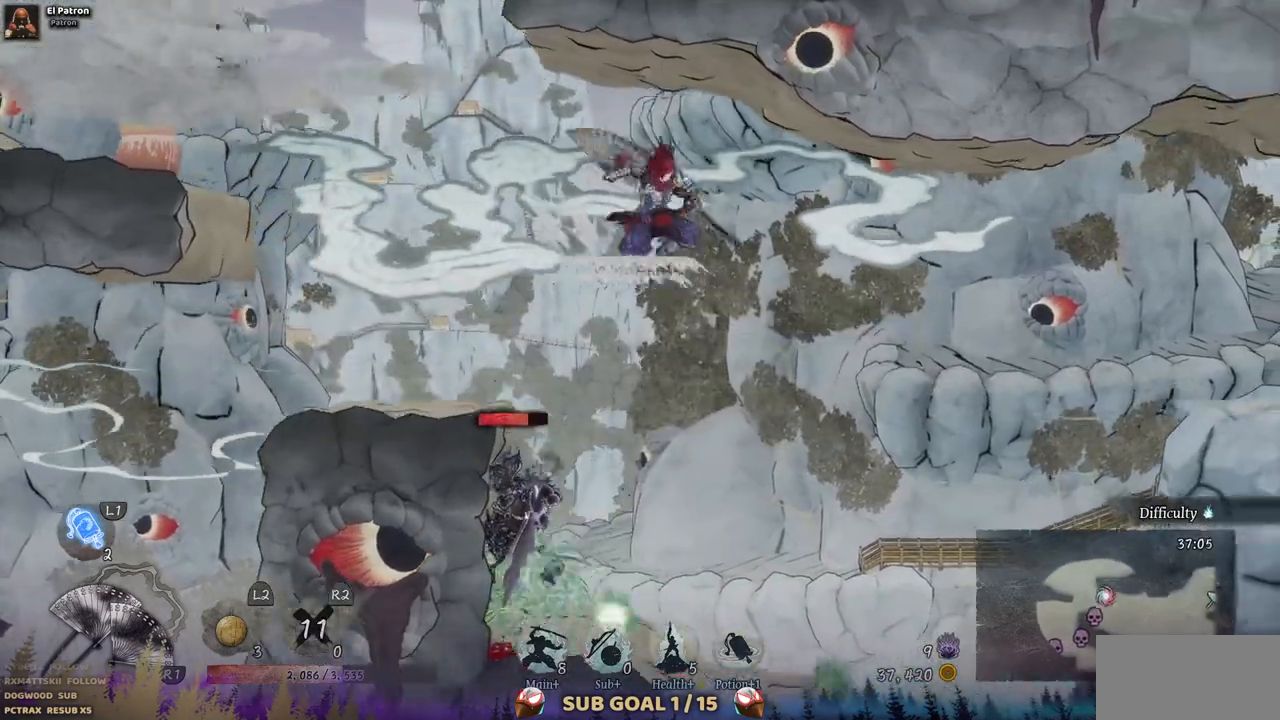
{"buttons": ["DPAD_LEFT"], "left_stick": "center", "right_stick": "center", "events": [[233, "DPAD_DOWN", "up"], [400, "DPAD_LEFT", "down"]]}
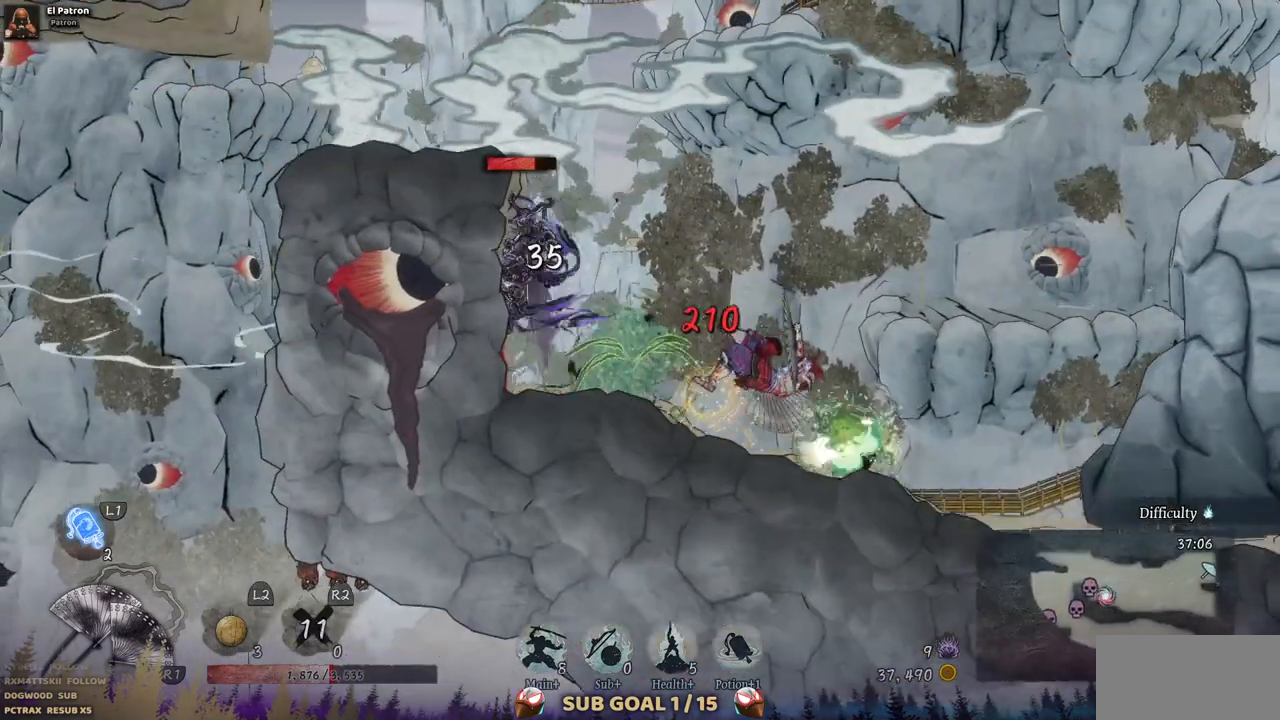
{"buttons": ["DPAD_LEFT"], "left_stick": "center", "right_stick": "center", "events": []}
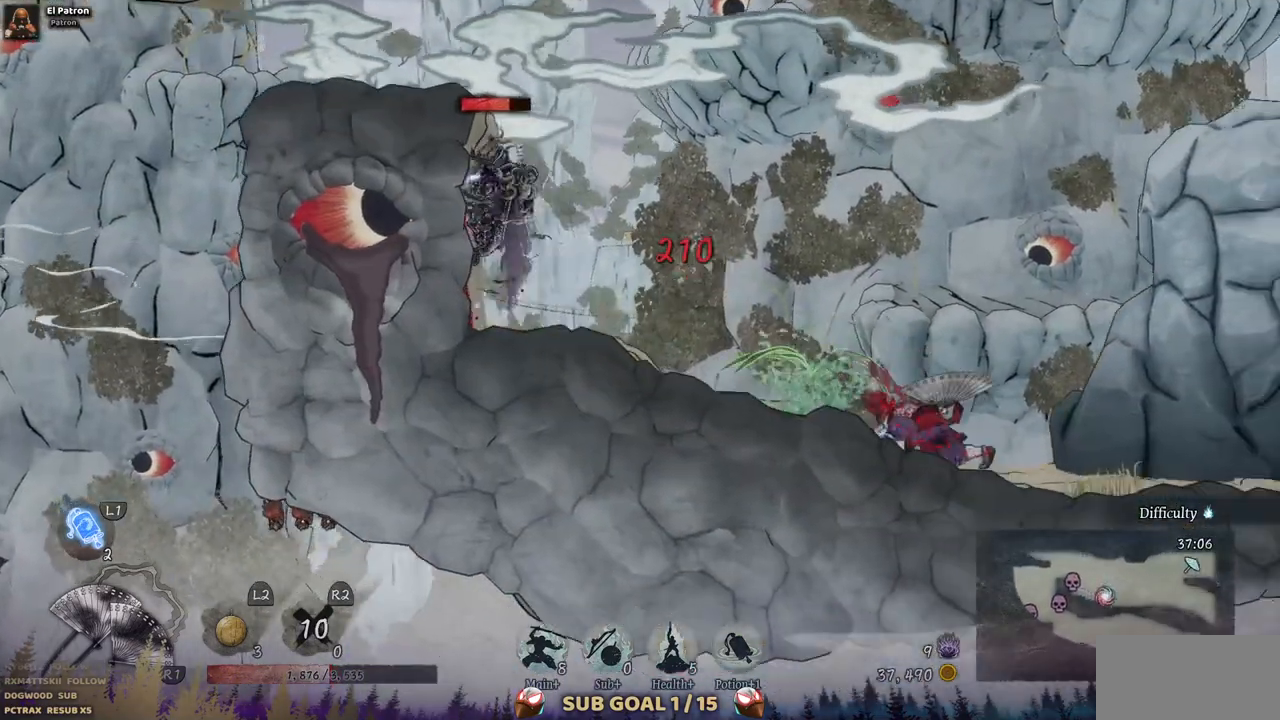
{"buttons": ["DPAD_LEFT"], "left_stick": "center", "right_stick": "center", "events": [[50, "CIRCLE", "down"], [183, "CIRCLE", "up"]]}
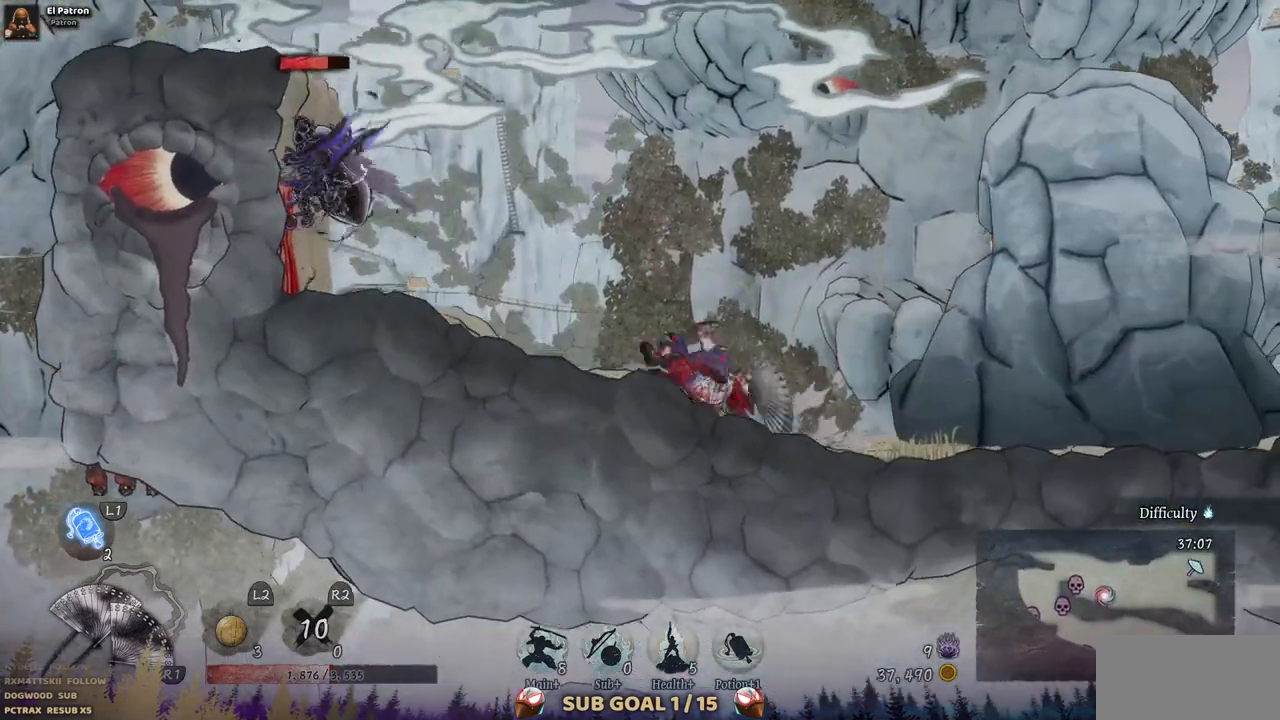
{"buttons": ["SQUARE", "DPAD_LEFT"], "left_stick": "center", "right_stick": "center", "events": [[450, "SQUARE", "down"]]}
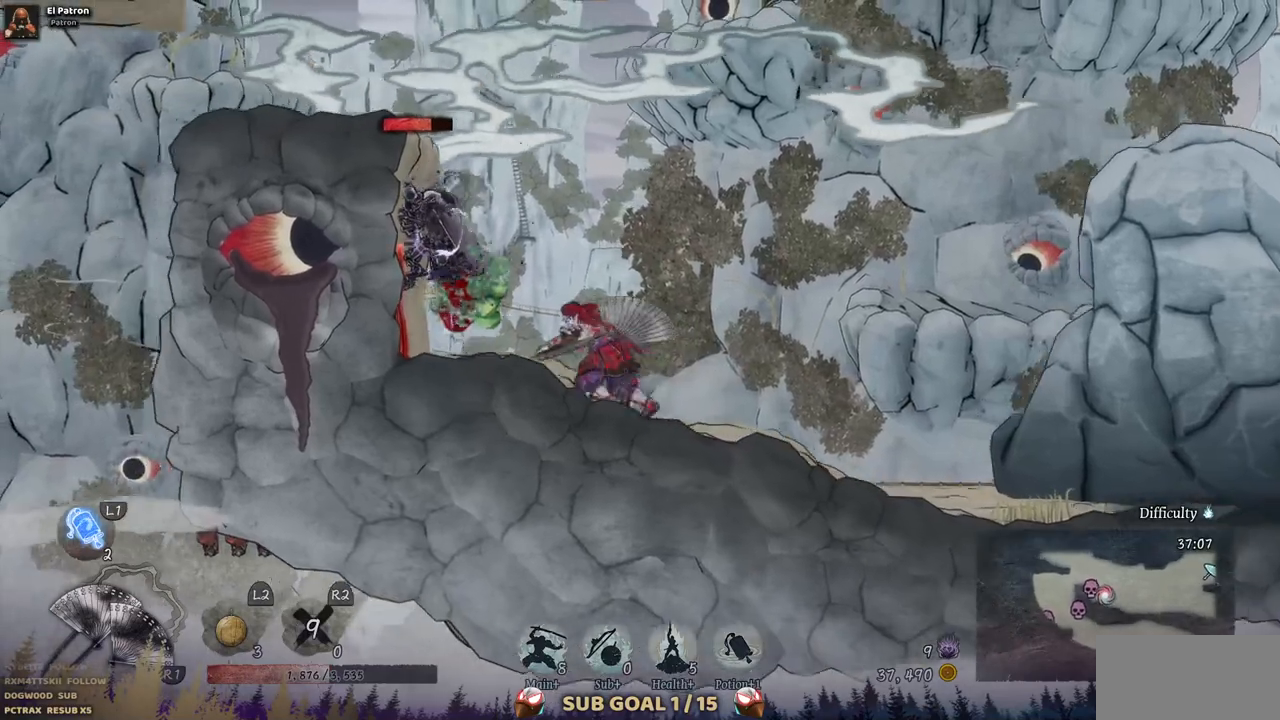
{"buttons": ["SQUARE"], "left_stick": "center", "right_stick": "center", "events": [[50, "DPAD_LEFT", "up"], [50, "SQUARE", "up"], [133, "SQUARE", "down"], [233, "SQUARE", "up"], [300, "SQUARE", "down"], [400, "SQUARE", "up"], [467, "SQUARE", "down"]]}
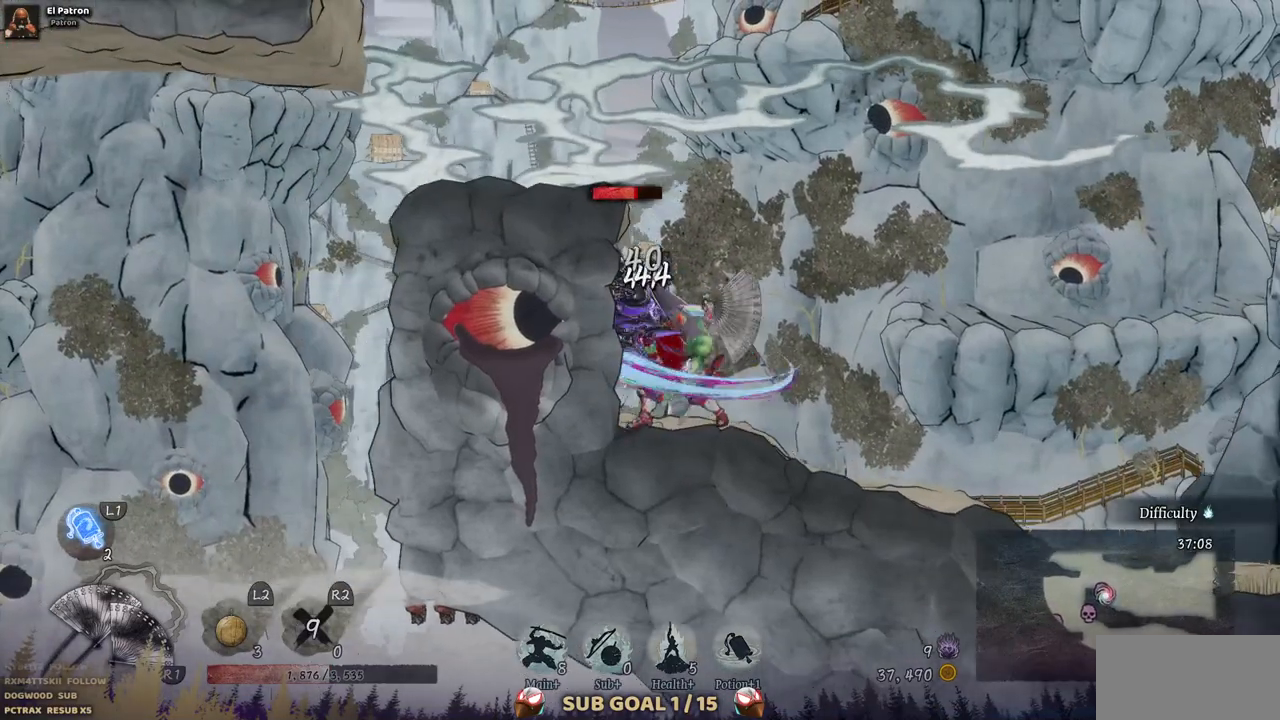
{"buttons": ["SQUARE"], "left_stick": "center", "right_stick": "center", "events": [[50, "SQUARE", "up"], [133, "SQUARE", "down"], [200, "SQUARE", "up"], [283, "SQUARE", "down"], [383, "SQUARE", "up"], [450, "SQUARE", "down"]]}
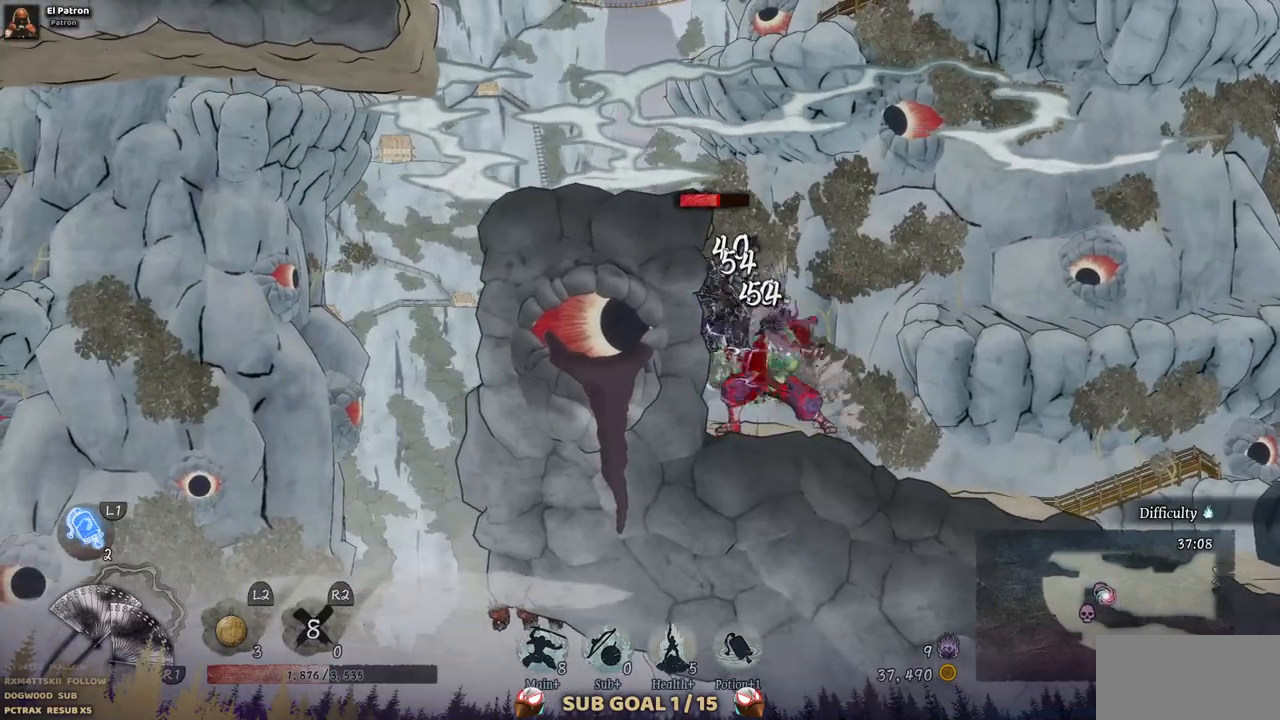
{"buttons": ["SQUARE"], "left_stick": "center", "right_stick": "center", "events": [[50, "SQUARE", "up"], [117, "SQUARE", "down"], [217, "SQUARE", "up"], [267, "SQUARE", "down"], [367, "SQUARE", "up"], [433, "SQUARE", "down"]]}